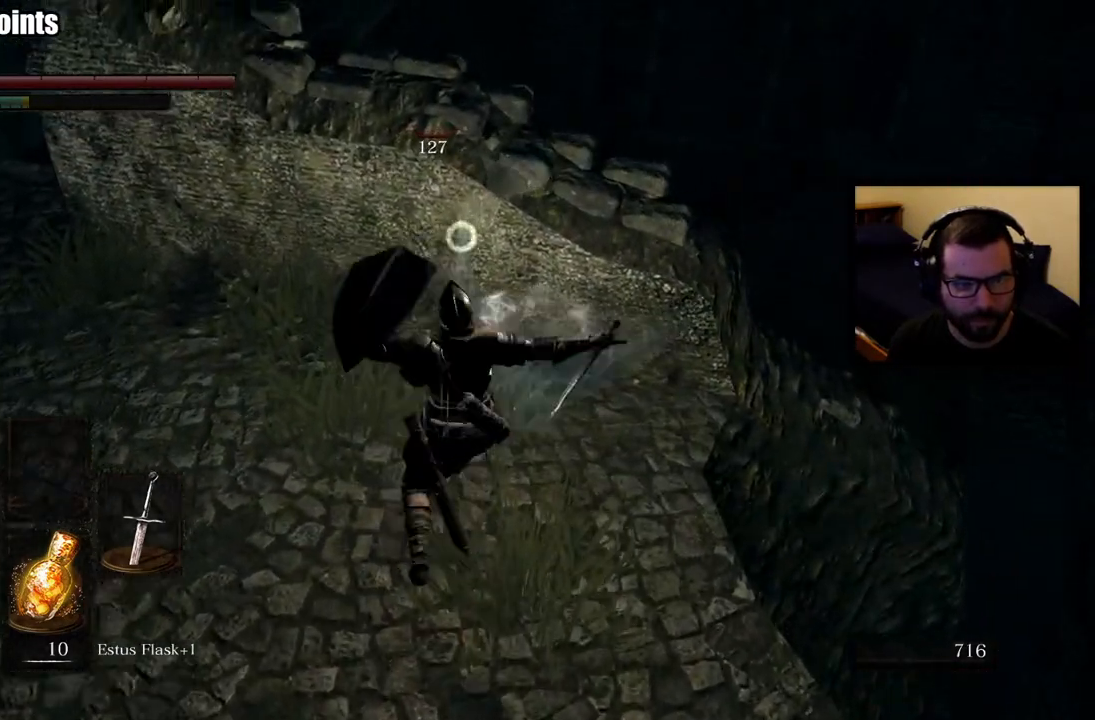
Gameplay with a controller (PlayStation layout); each line is a JSON object with the inputs held at the frame after it. "events" lists button and stick changes between this image and that frame as [ms after this image, input, new state], when the widget could be followed in between.
{"buttons": ["R1"], "left_stick": "down-left", "right_stick": "center", "events": [[350, "left_stick", "down"], [400, "left_stick", "down-left"], [500, "R1", "down"]]}
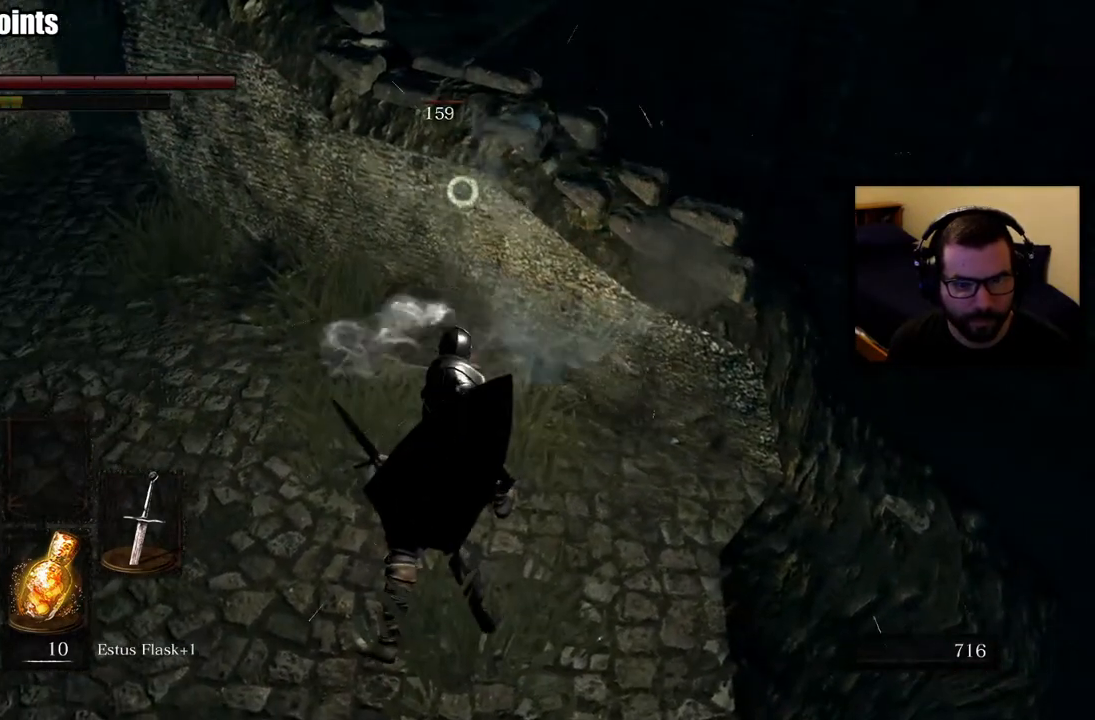
{"buttons": [], "left_stick": "left", "right_stick": "center", "events": [[117, "R1", "up"], [400, "R1", "down"], [433, "left_stick", "left"], [500, "R1", "up"]]}
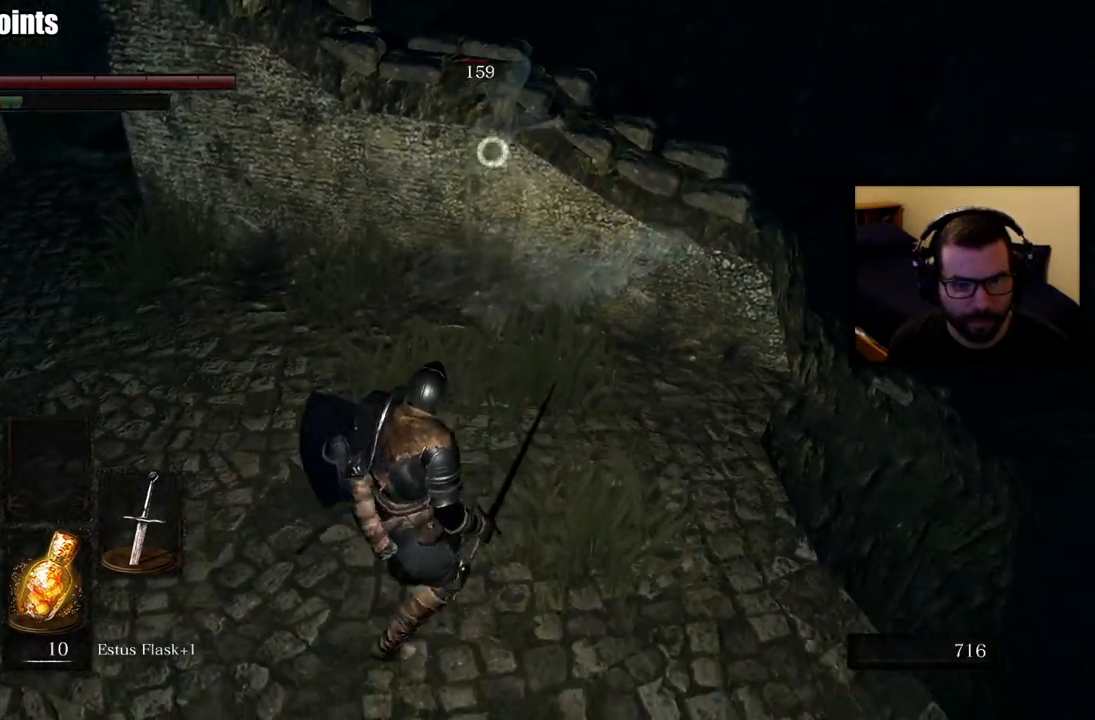
{"buttons": [], "left_stick": "center", "right_stick": "center", "events": [[17, "left_stick", "up-left"], [67, "R1", "down"], [150, "left_stick", "center"], [183, "R1", "up"], [233, "R1", "down"], [350, "R1", "up"]]}
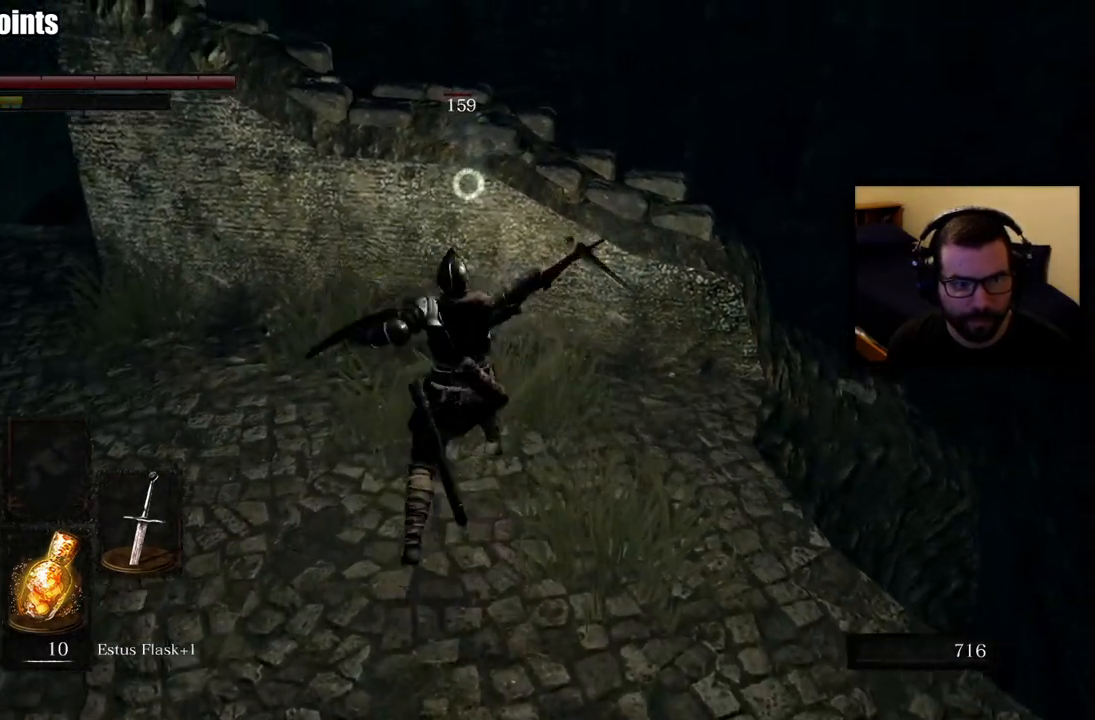
{"buttons": [], "left_stick": "down", "right_stick": "center", "events": [[33, "left_stick", "down"]]}
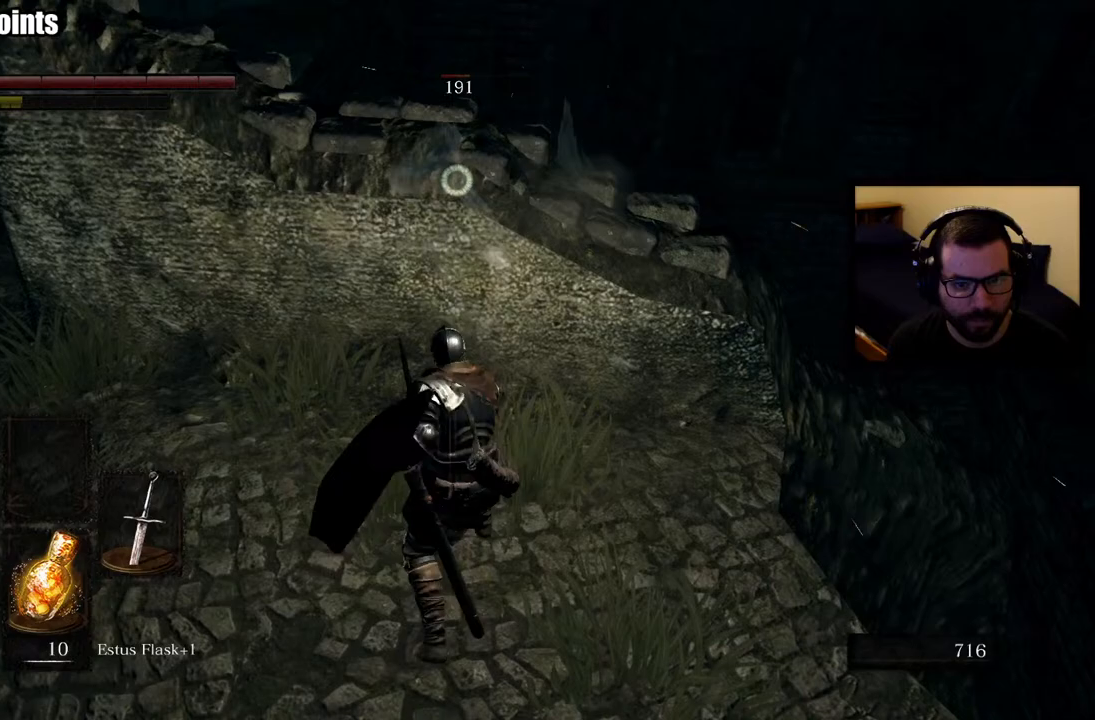
{"buttons": [], "left_stick": "up", "right_stick": "center", "events": [[333, "left_stick", "up"]]}
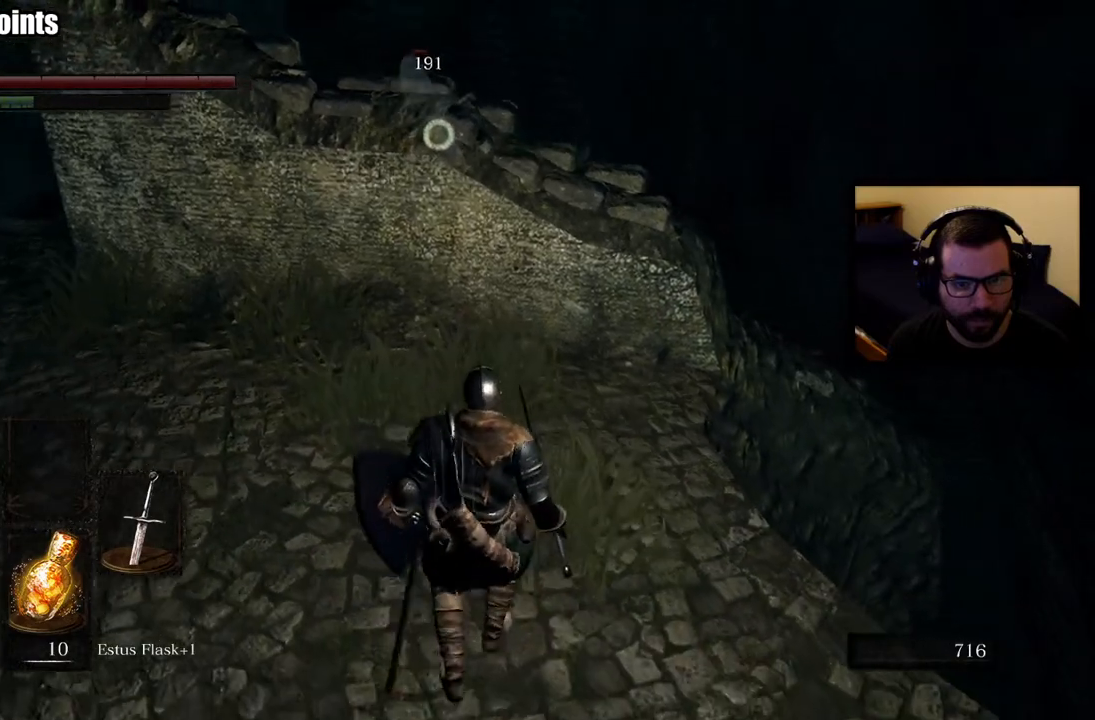
{"buttons": [], "left_stick": "down", "right_stick": "center", "events": [[17, "left_stick", "center"], [133, "left_stick", "down"]]}
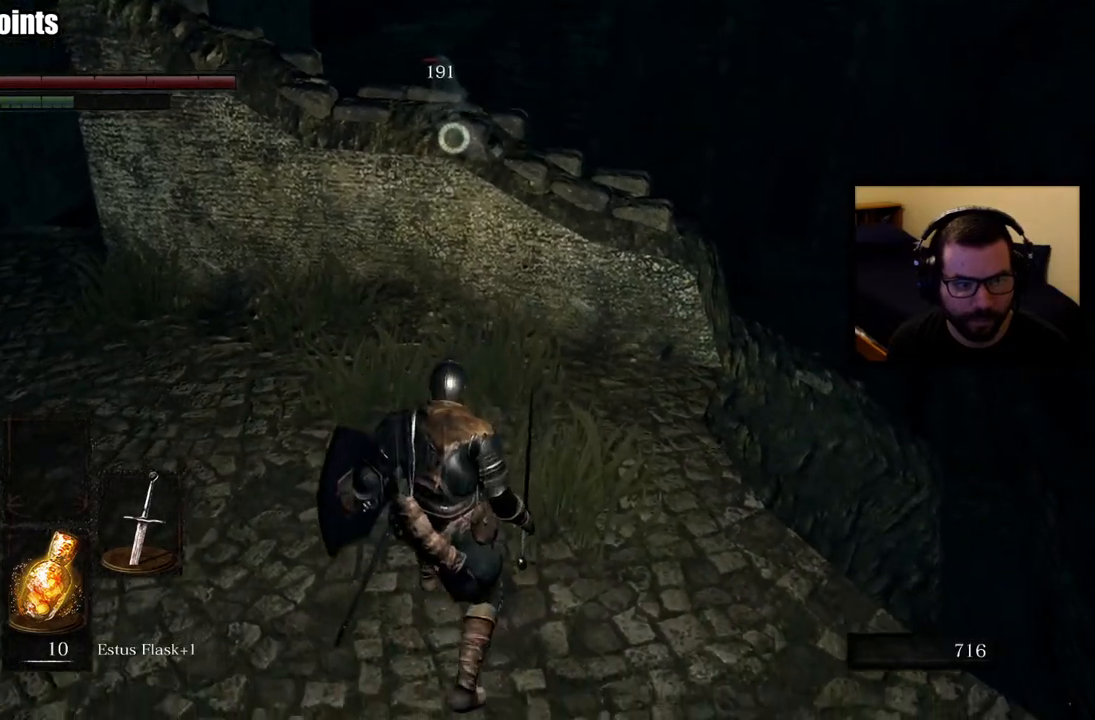
{"buttons": [], "left_stick": "down-right", "right_stick": "center", "events": [[83, "right_stick", "left"], [183, "right_stick", "center"], [383, "left_stick", "down-right"]]}
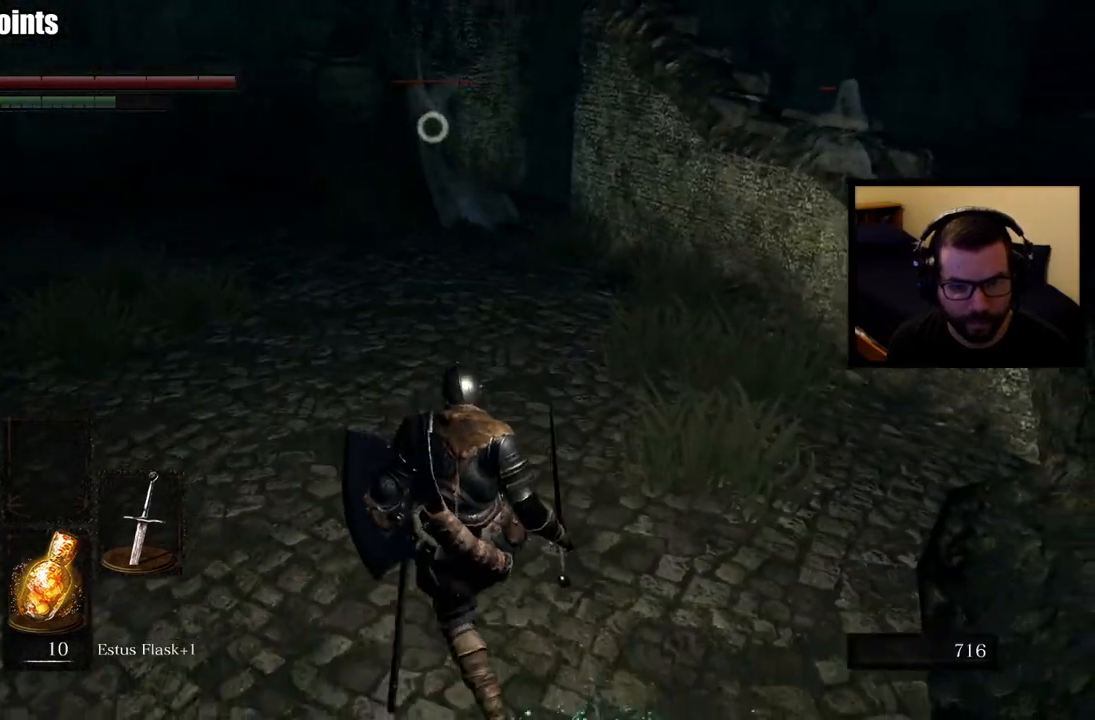
{"buttons": ["CROSS"], "left_stick": "center", "right_stick": "center", "events": [[283, "CROSS", "down"], [283, "left_stick", "center"]]}
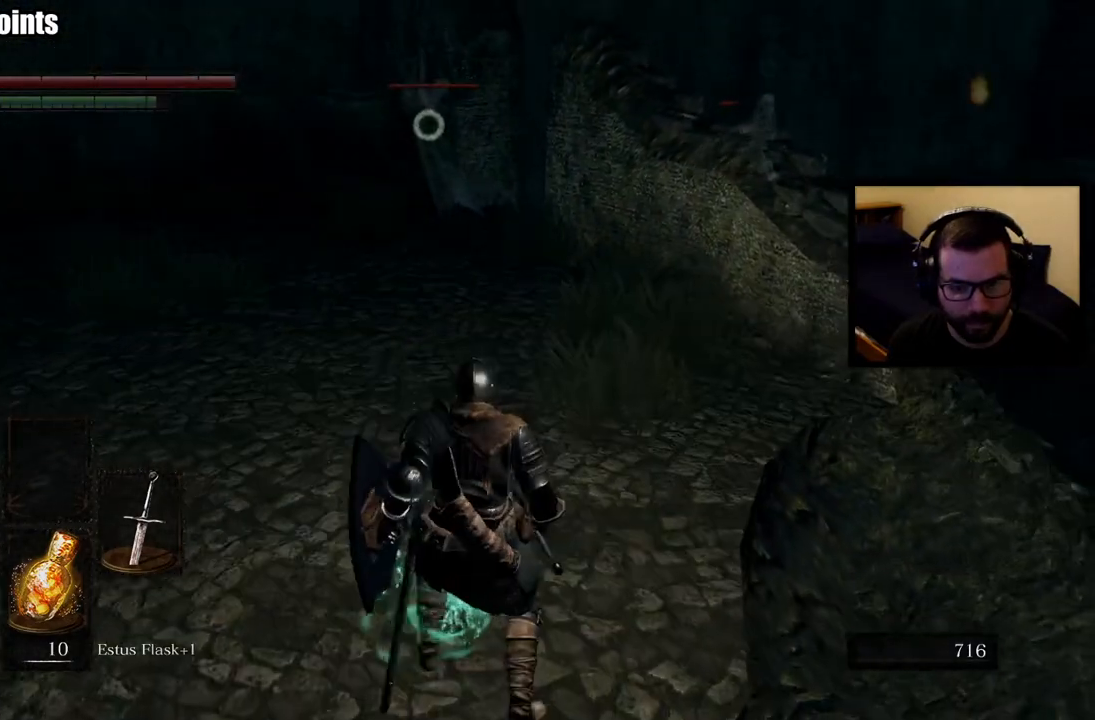
{"buttons": [], "left_stick": "up-left", "right_stick": "center", "events": [[33, "CROSS", "up"], [67, "left_stick", "up-left"]]}
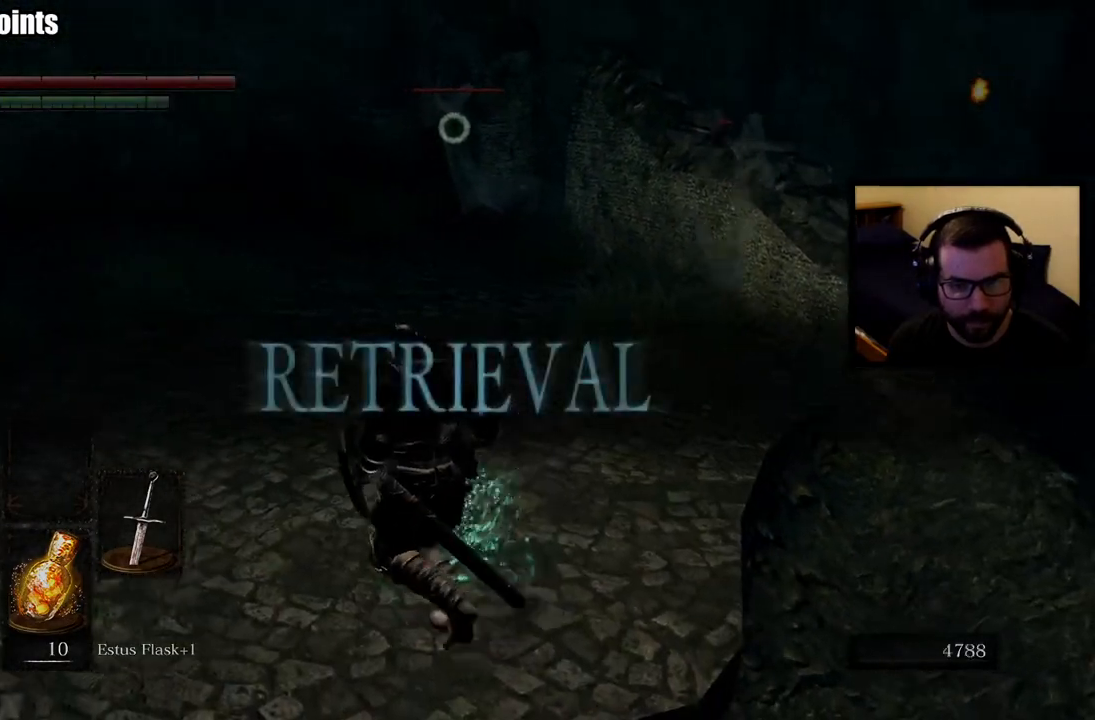
{"buttons": ["L1"], "left_stick": "up-left", "right_stick": "center", "events": [[467, "L1", "down"]]}
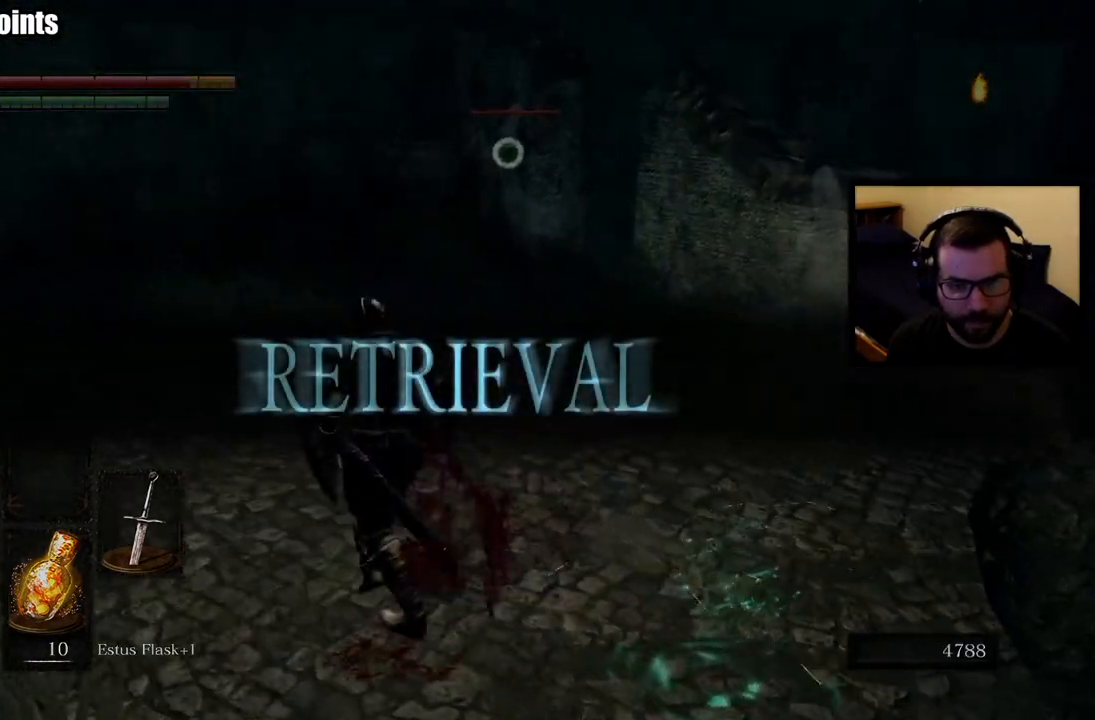
{"buttons": ["L1"], "left_stick": "up-left", "right_stick": "center", "events": []}
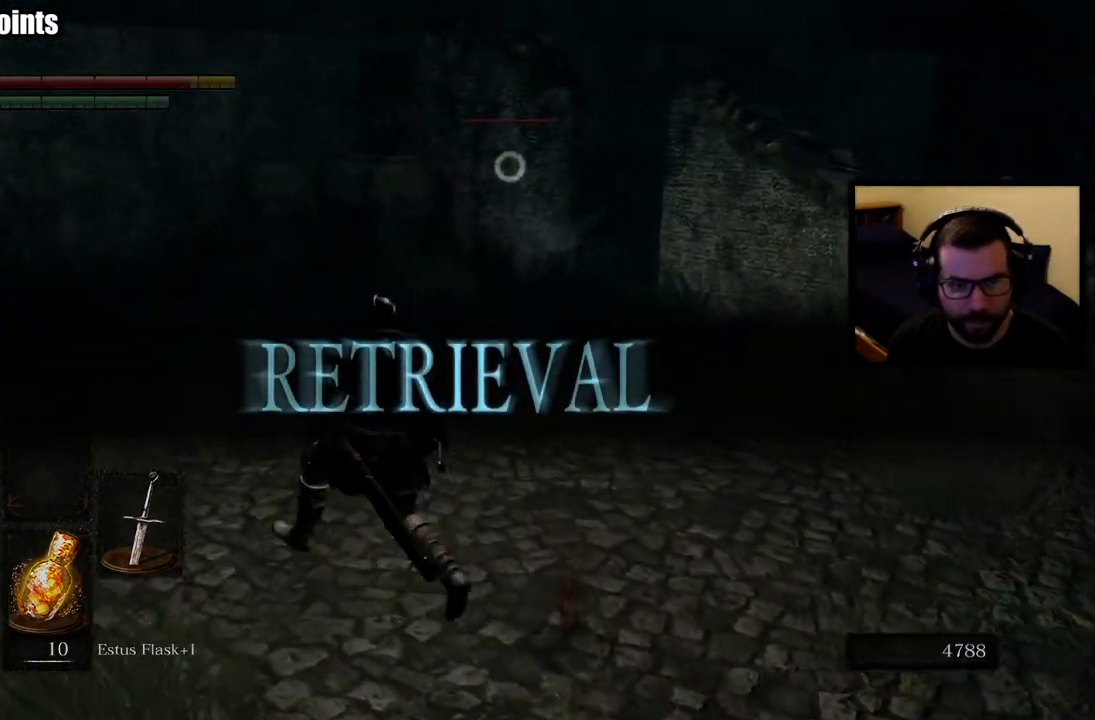
{"buttons": ["L1"], "left_stick": "up-left", "right_stick": "center", "events": []}
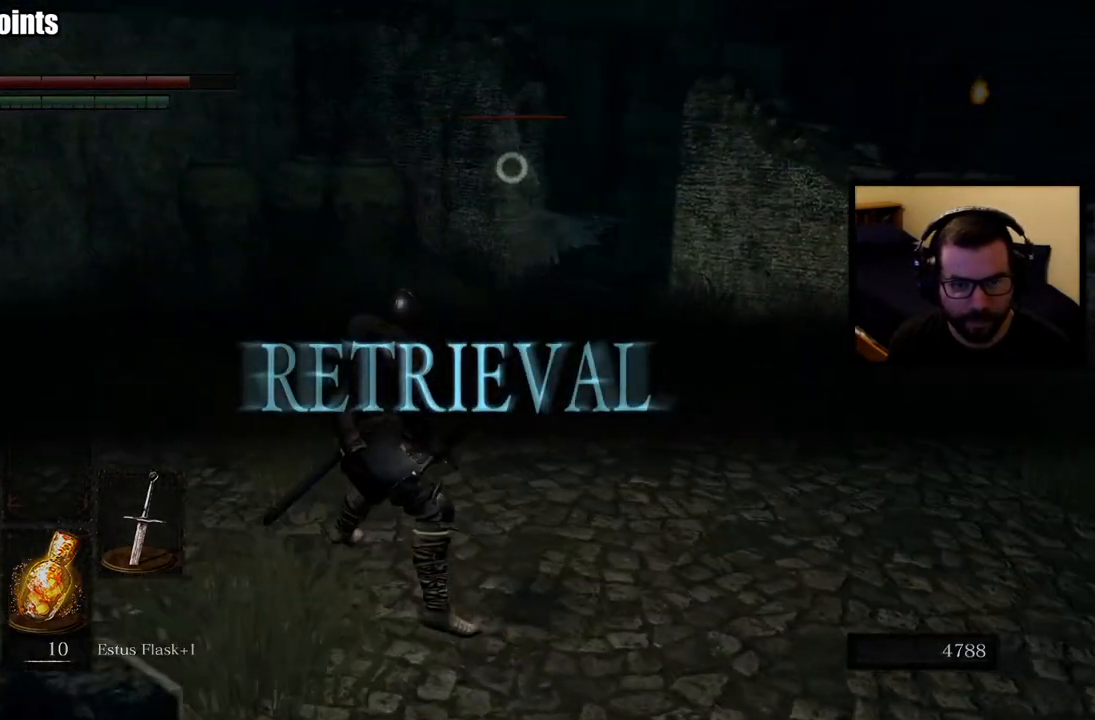
{"buttons": ["L1"], "left_stick": "left", "right_stick": "center", "events": [[350, "left_stick", "left"]]}
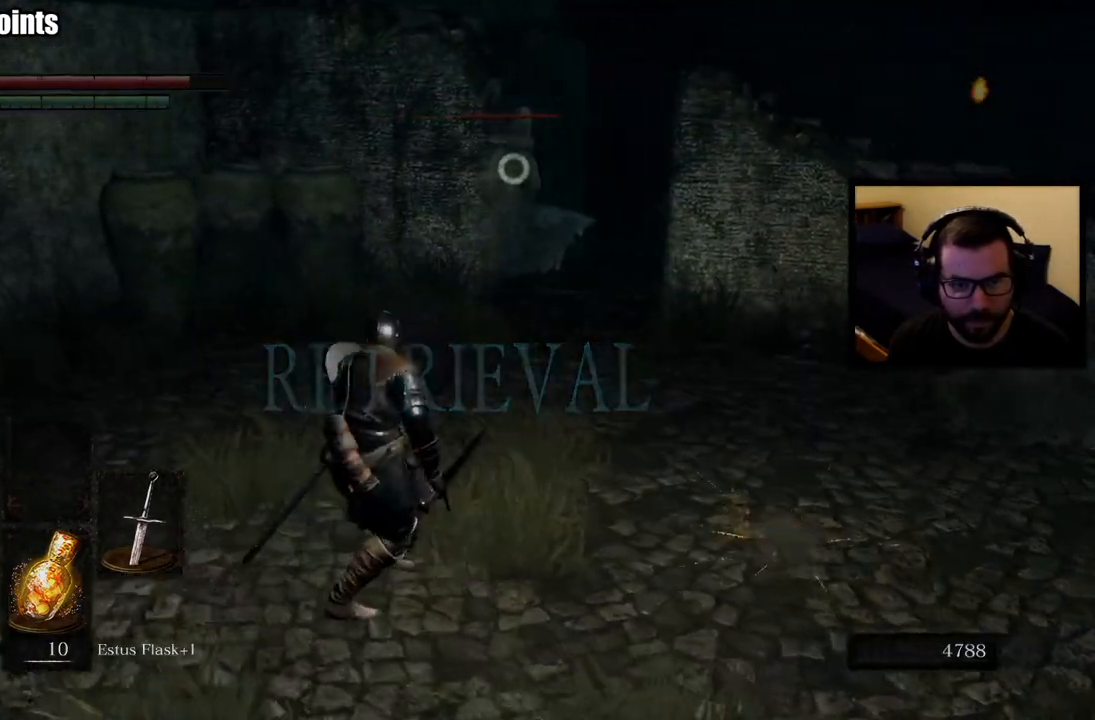
{"buttons": ["L1"], "left_stick": "left", "right_stick": "center", "events": []}
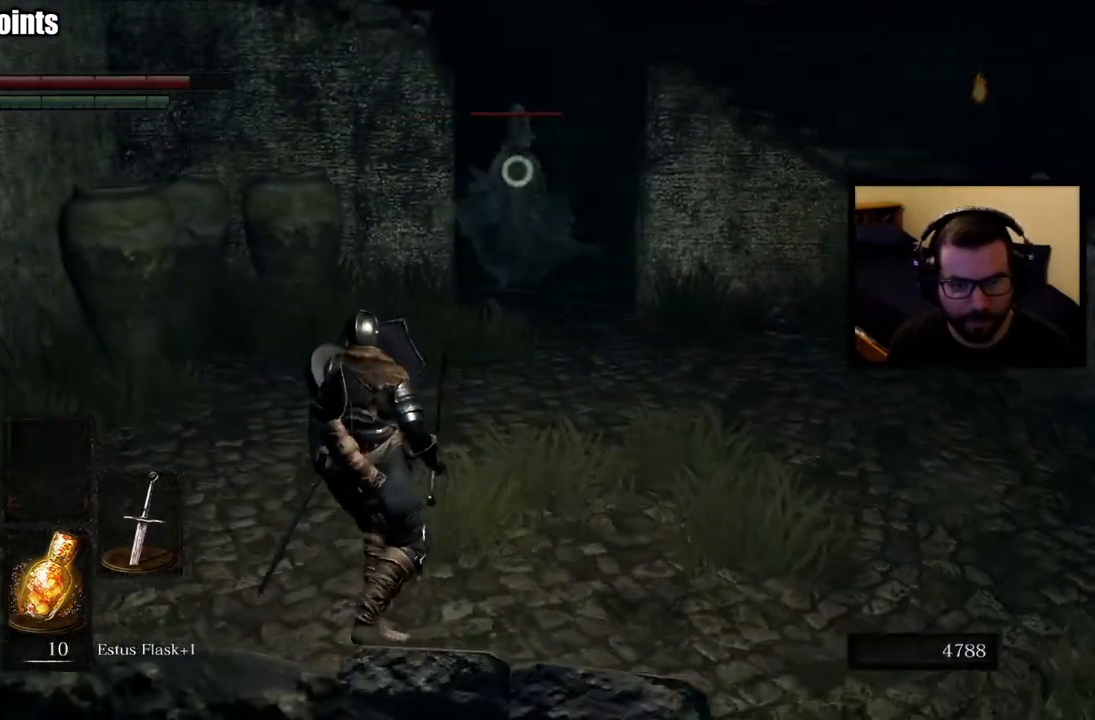
{"buttons": ["L1"], "left_stick": "left", "right_stick": "center", "events": []}
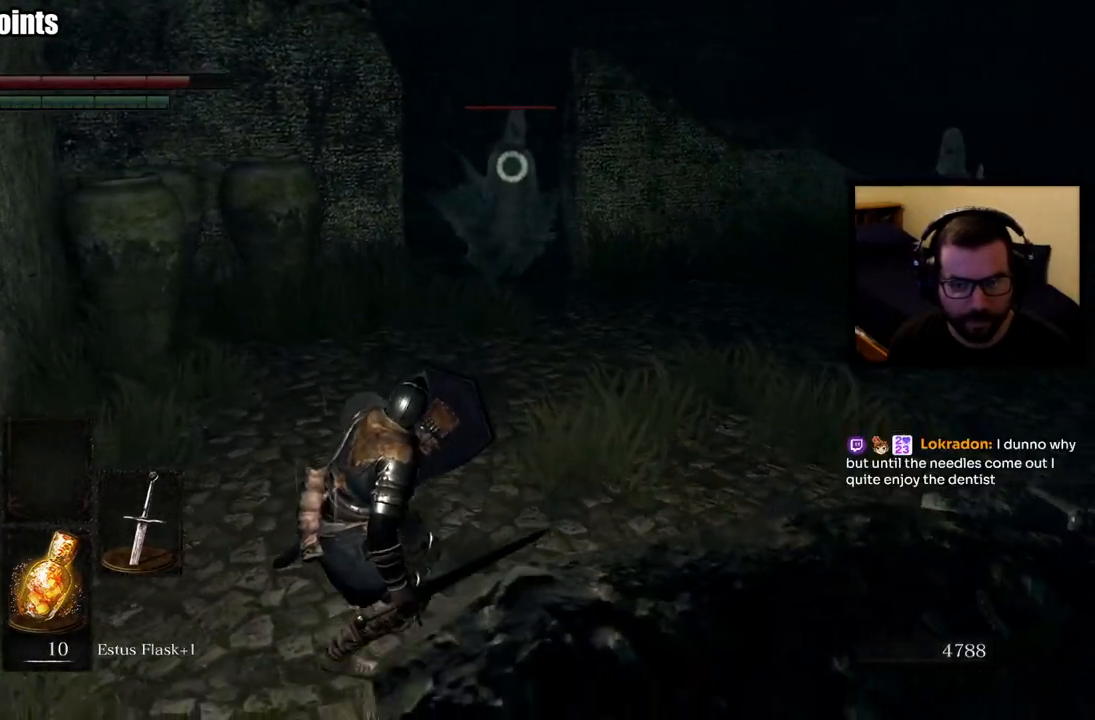
{"buttons": ["L1"], "left_stick": "down-left", "right_stick": "center", "events": [[83, "left_stick", "down-left"]]}
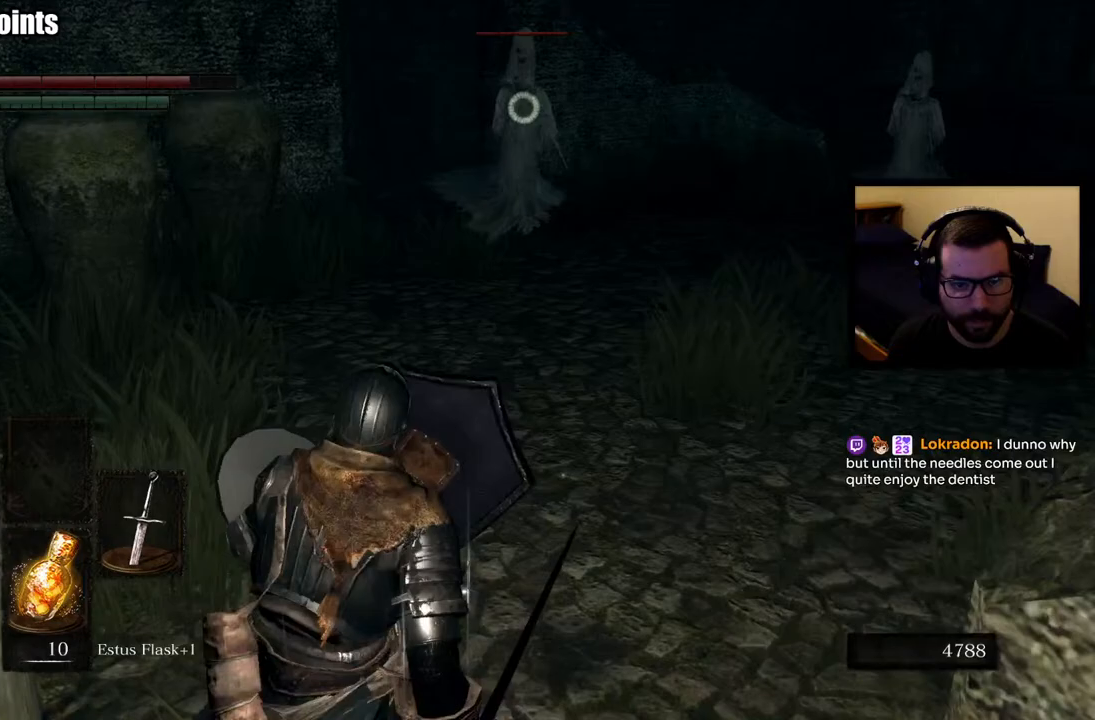
{"buttons": ["L1"], "left_stick": "down-left", "right_stick": "center", "events": [[50, "left_stick", "down-right"], [100, "left_stick", "up-right"], [200, "left_stick", "up"], [483, "left_stick", "down-left"]]}
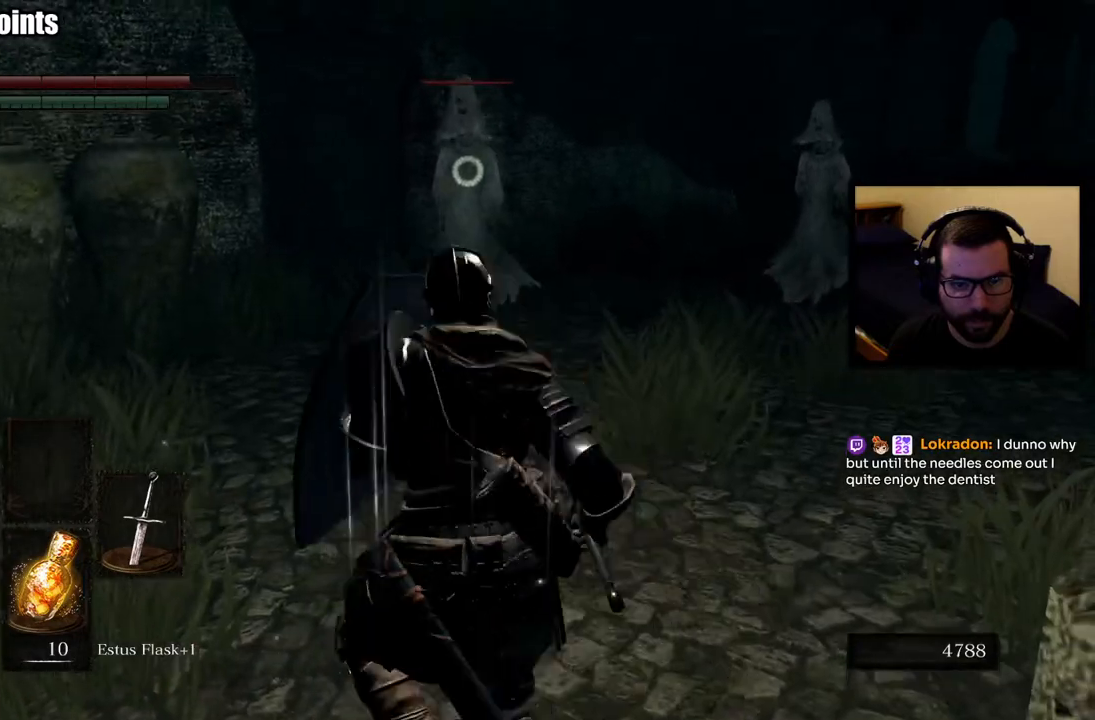
{"buttons": ["L1"], "left_stick": "down", "right_stick": "center", "events": [[50, "left_stick", "down"], [133, "left_stick", "up"], [333, "left_stick", "down"]]}
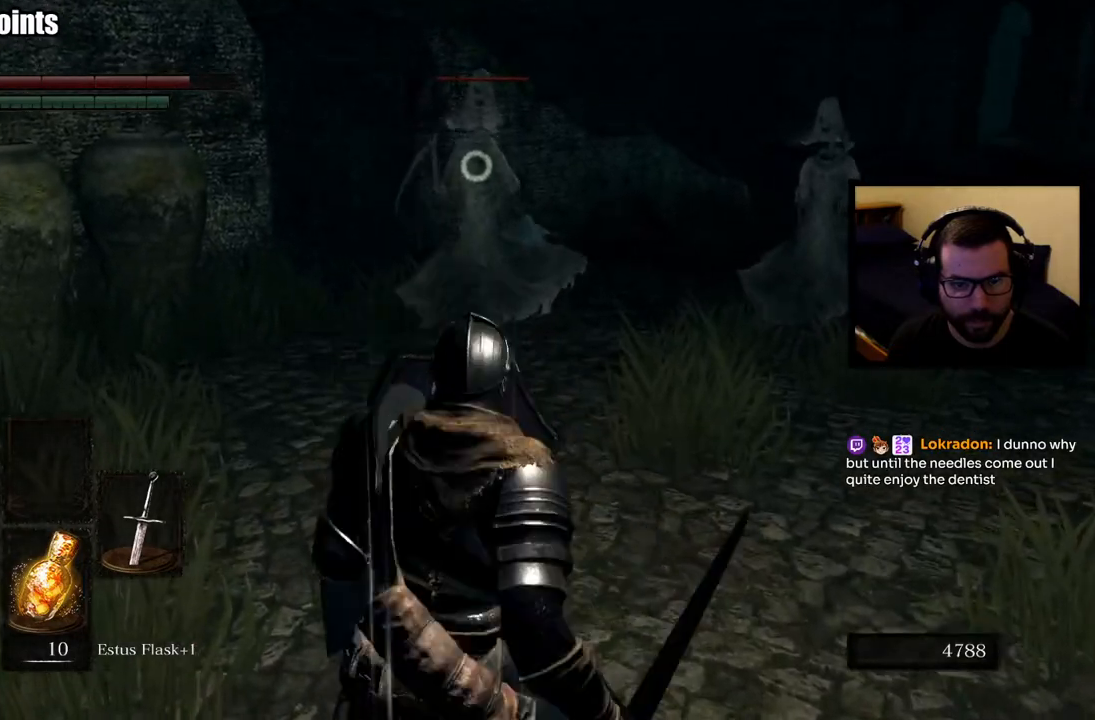
{"buttons": ["L1"], "left_stick": "down", "right_stick": "center", "events": []}
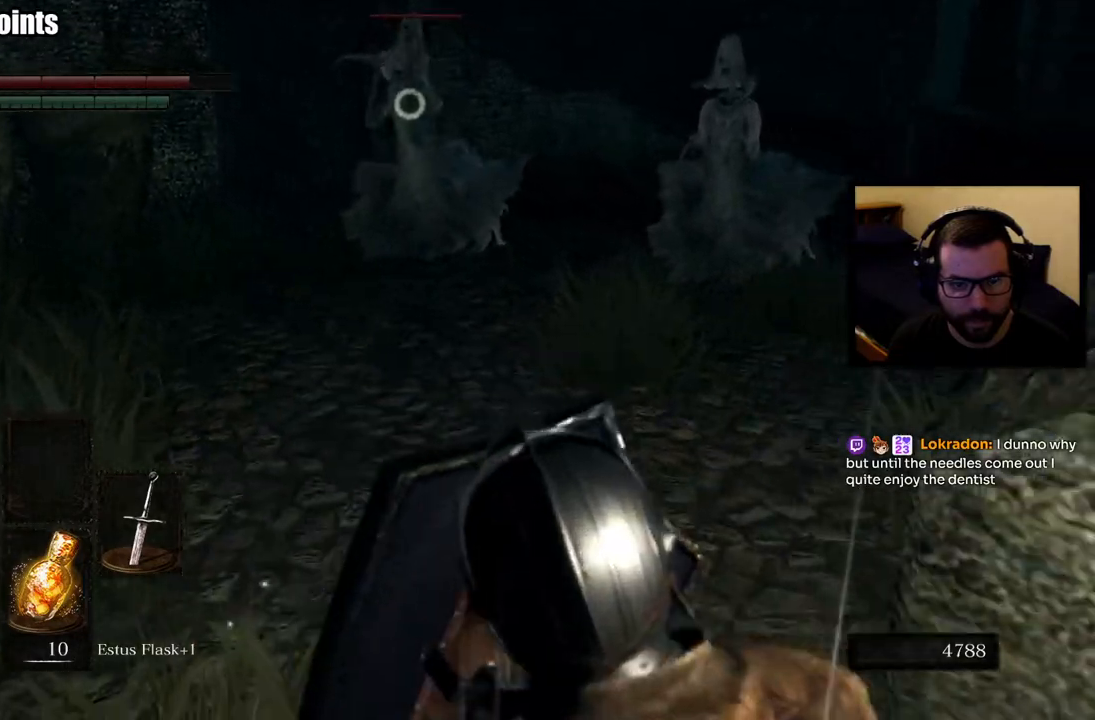
{"buttons": ["L1"], "left_stick": "center", "right_stick": "center", "events": [[183, "left_stick", "down-right"], [400, "left_stick", "center"]]}
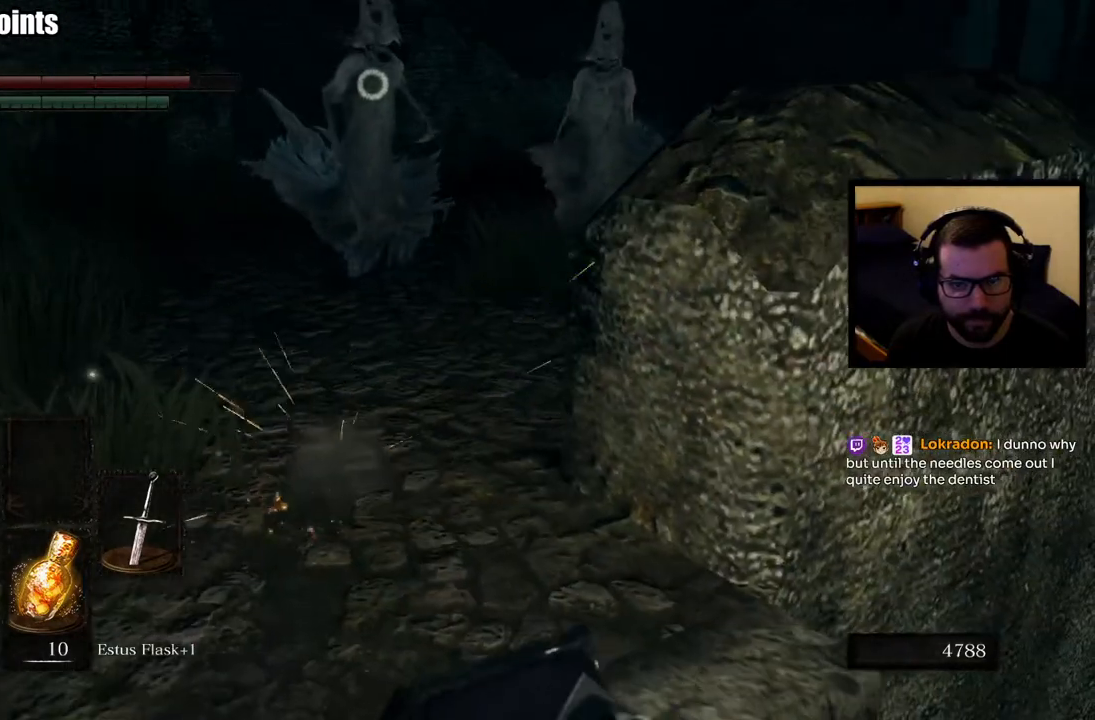
{"buttons": [], "left_stick": "center", "right_stick": "center", "events": [[250, "L1", "up"]]}
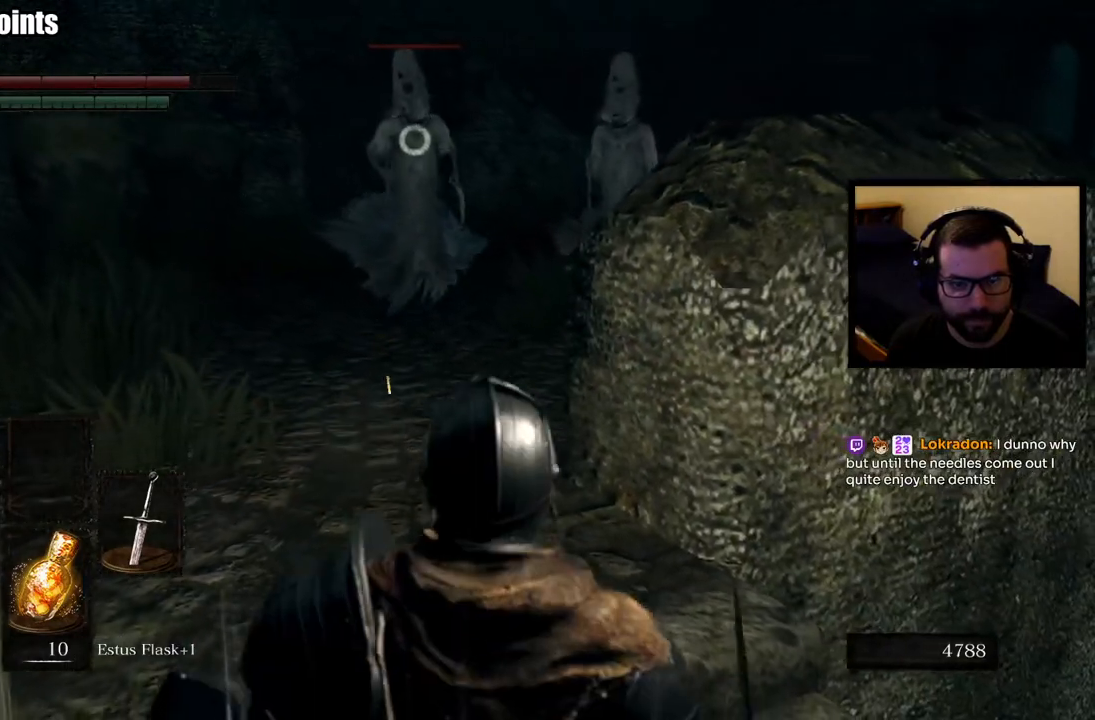
{"buttons": ["L1"], "left_stick": "up-left", "right_stick": "center", "events": [[100, "left_stick", "down-right"], [433, "left_stick", "up"], [450, "L1", "down"], [500, "left_stick", "up-left"]]}
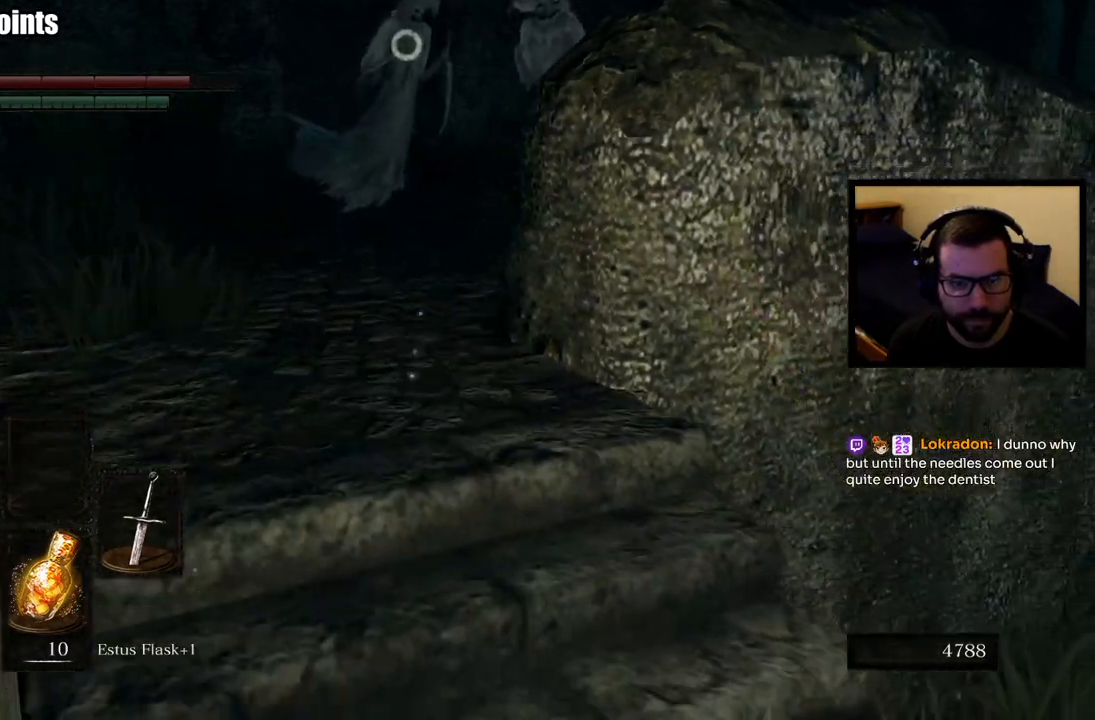
{"buttons": ["L1"], "left_stick": "up-left", "right_stick": "center", "events": []}
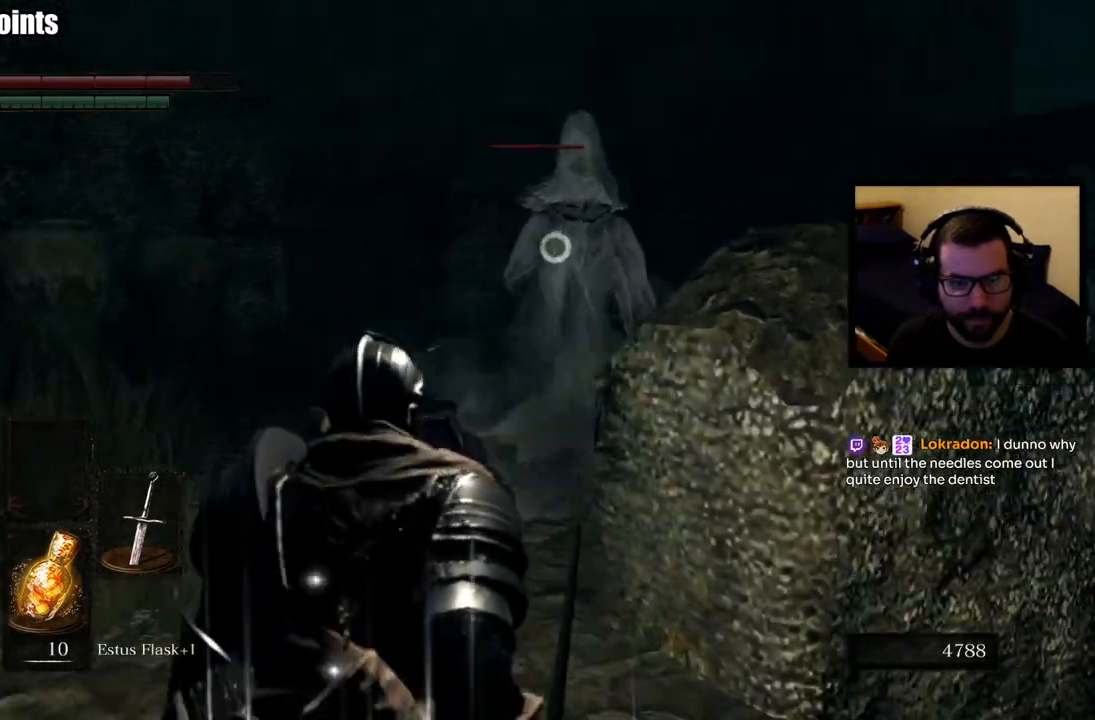
{"buttons": ["L1"], "left_stick": "up-left", "right_stick": "center", "events": []}
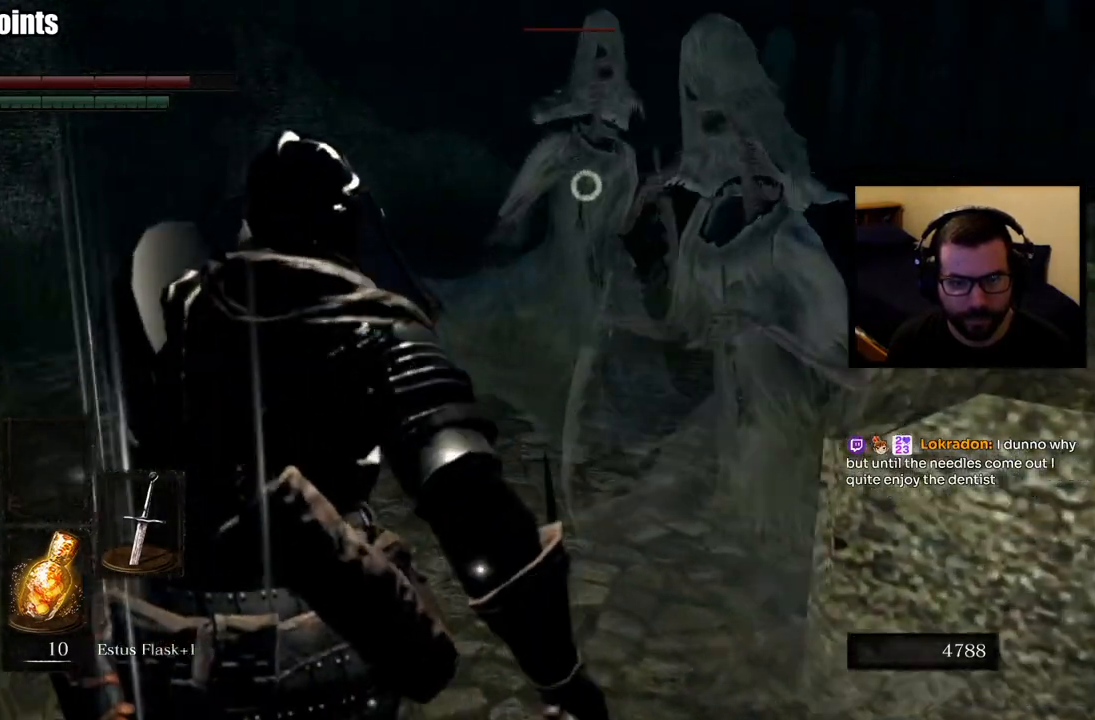
{"buttons": ["L1"], "left_stick": "up-left", "right_stick": "center", "events": [[133, "R1", "down"], [267, "R1", "up"], [317, "R1", "down"], [483, "R1", "up"]]}
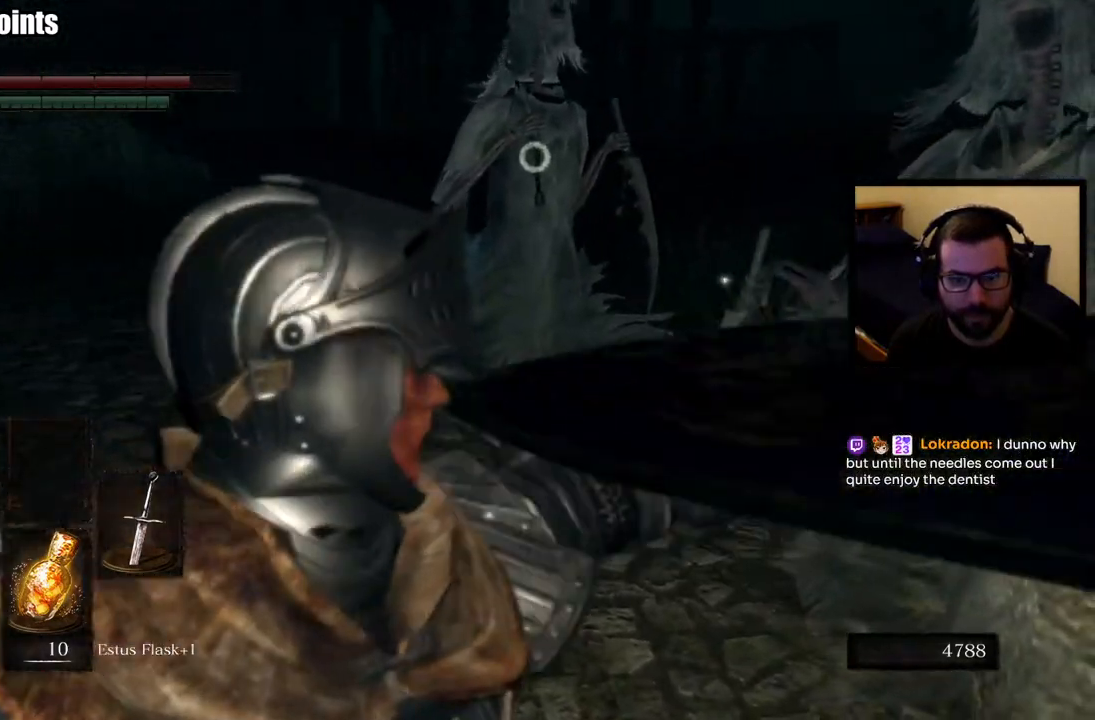
{"buttons": ["L1", "R1"], "left_stick": "up-left", "right_stick": "center", "events": [[400, "R1", "down"]]}
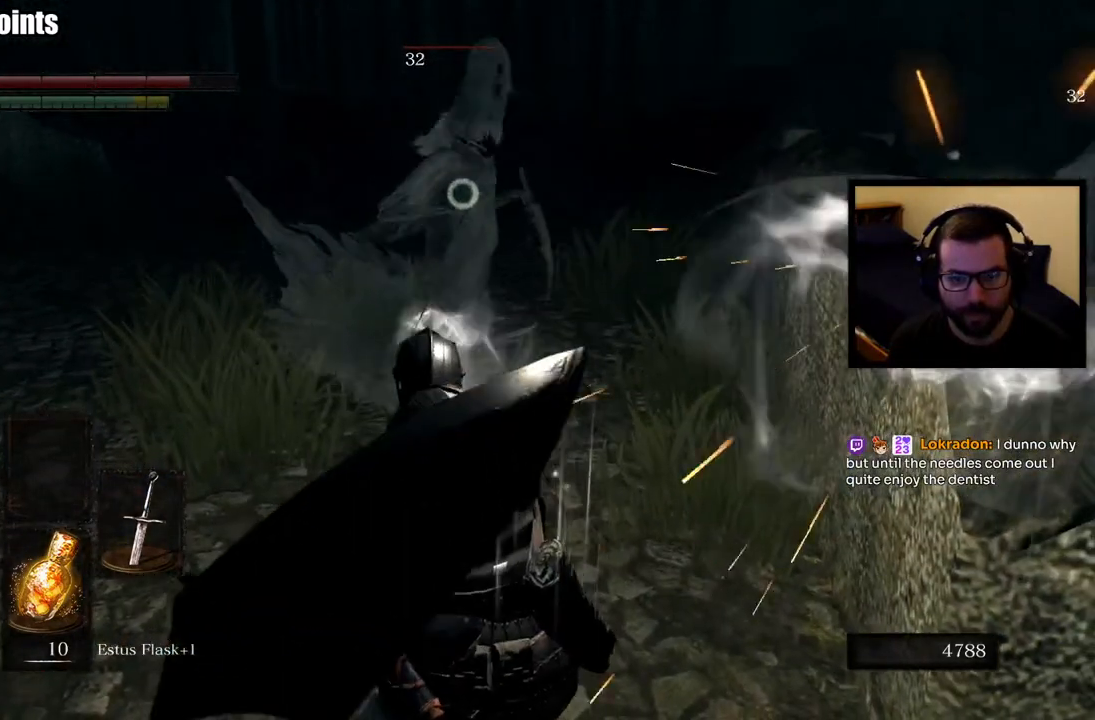
{"buttons": ["L1"], "left_stick": "up-left", "right_stick": "center", "events": [[17, "R1", "up"], [83, "R1", "down"], [183, "R1", "up"], [233, "R1", "down"], [367, "R1", "up"]]}
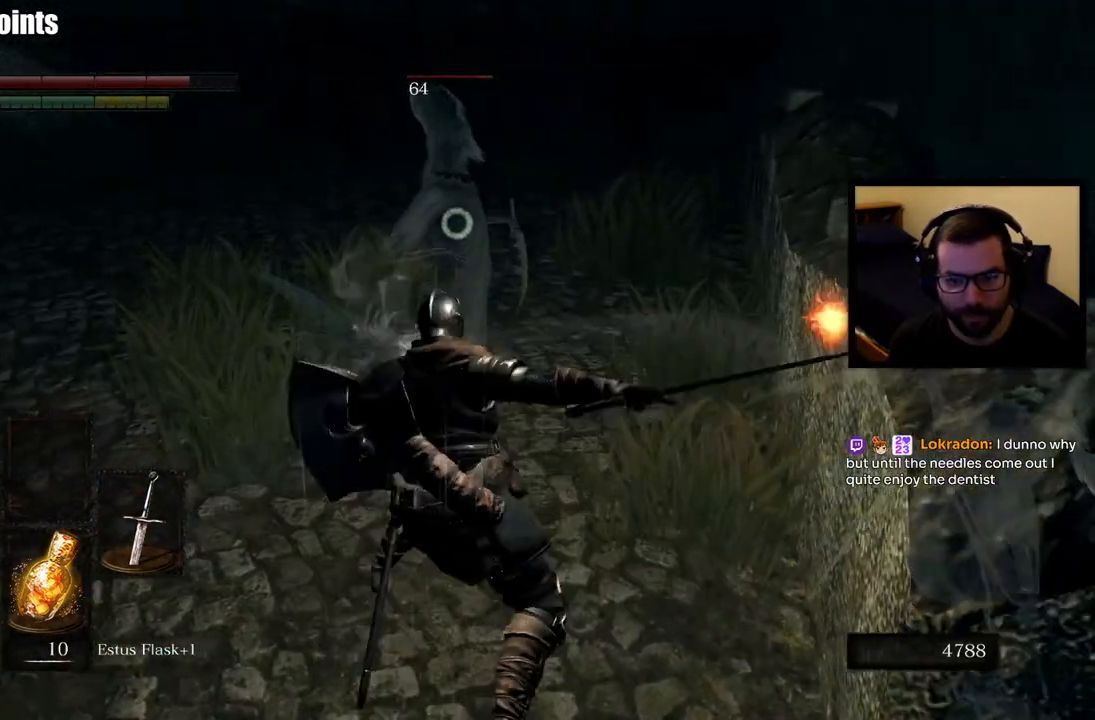
{"buttons": ["L1", "R1"], "left_stick": "up-left", "right_stick": "center", "events": [[217, "right_stick", "down-right"], [250, "R1", "down"], [333, "right_stick", "center"], [367, "R1", "up"], [400, "R1", "down"]]}
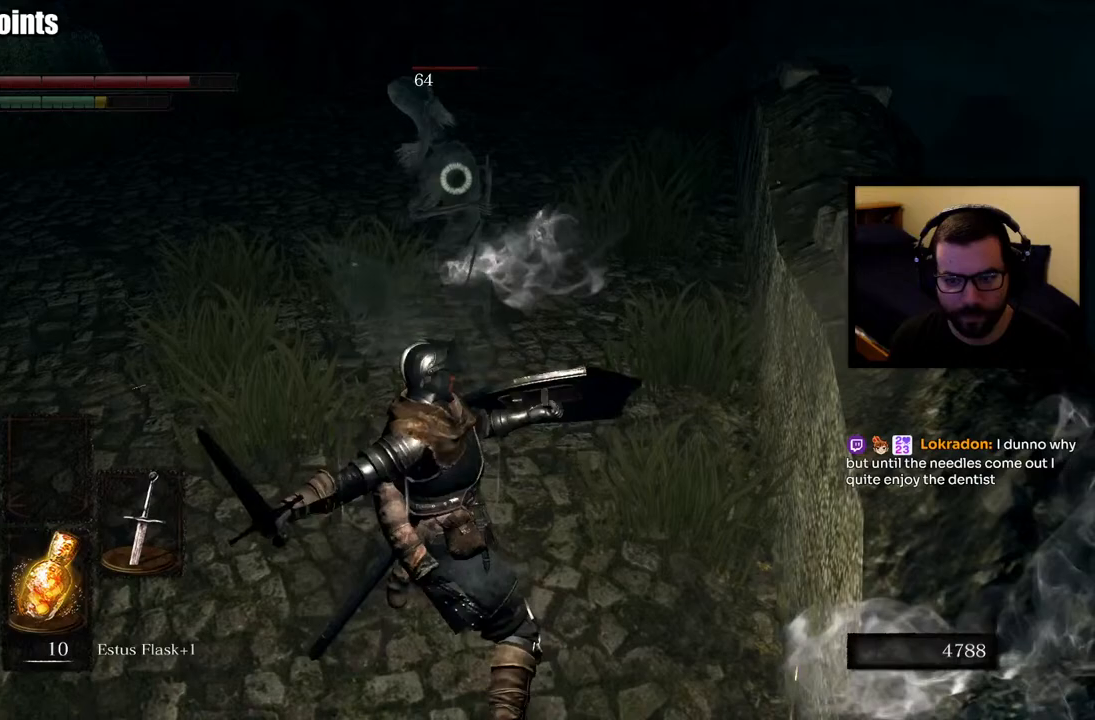
{"buttons": ["L1"], "left_stick": "up-left", "right_stick": "center", "events": [[17, "R1", "up"], [367, "R1", "down"], [483, "R1", "up"]]}
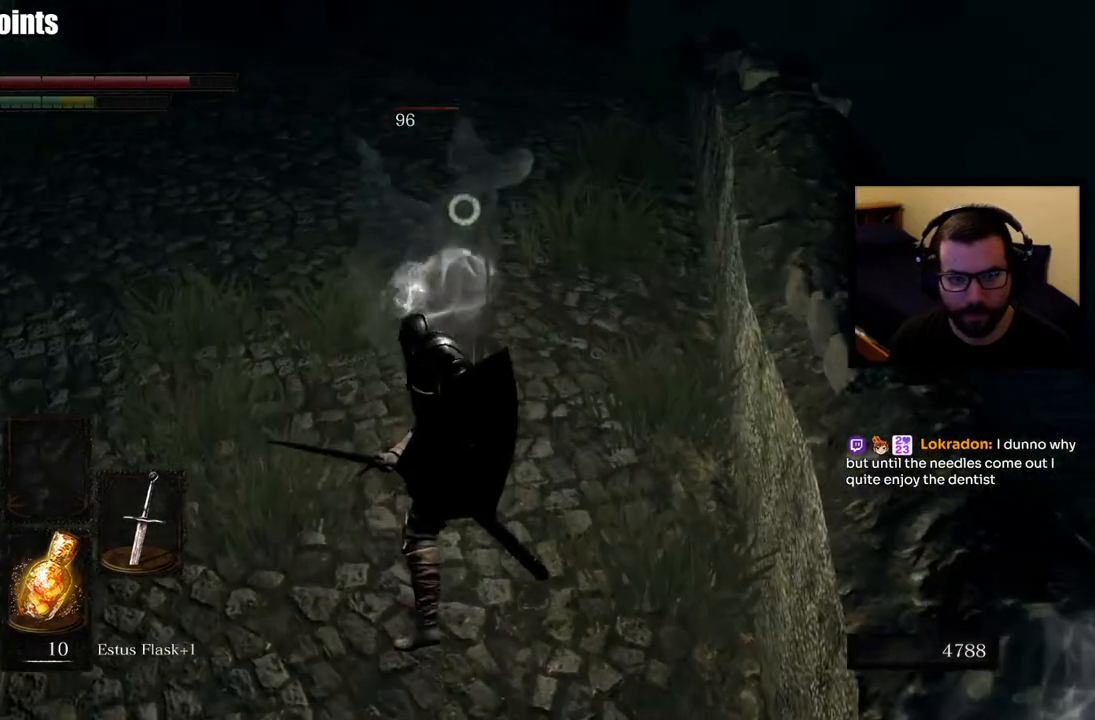
{"buttons": ["R1"], "left_stick": "up-left", "right_stick": "center", "events": [[33, "R1", "down"], [167, "R1", "up"], [200, "R1", "down"], [317, "L1", "up"], [350, "R1", "up"], [400, "R1", "down"]]}